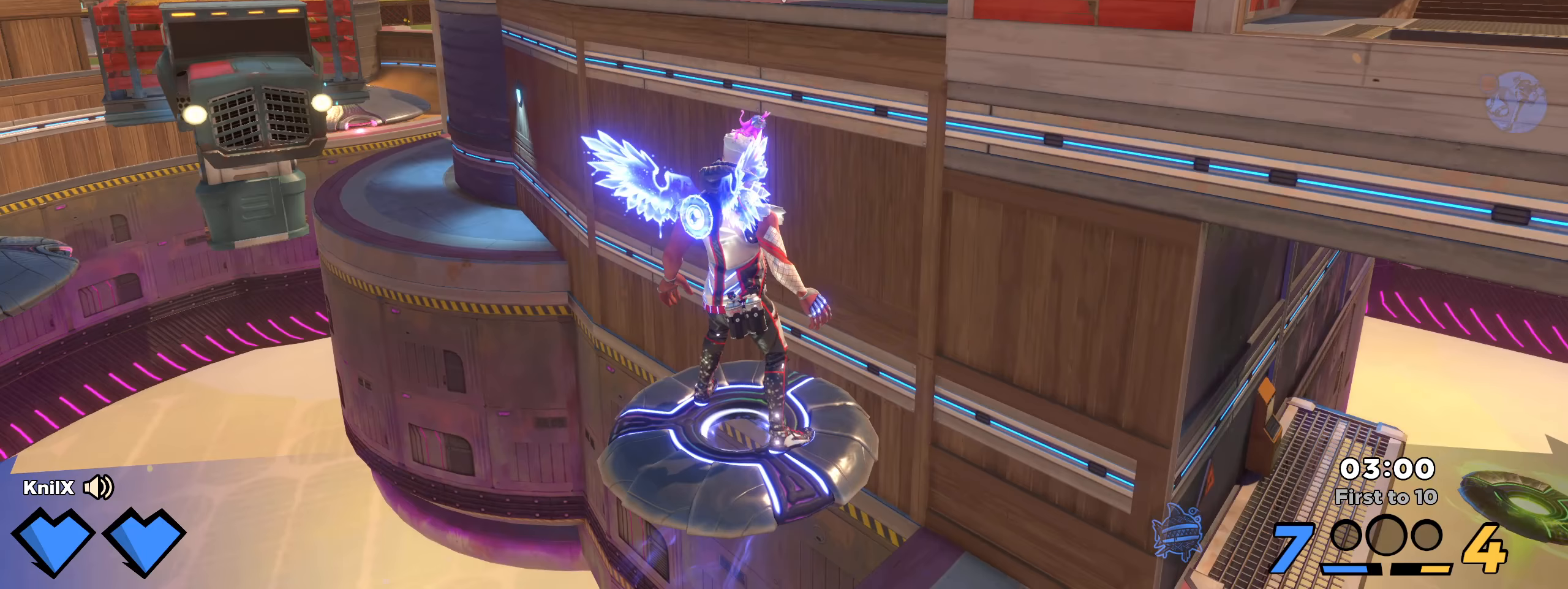
Gameplay with keyboard and mouse; each line is a JSON object with the keys and mouse buttons held at the frame after it (dt_ms = milliseconds from this image to that frame). "events" lists presses ("down") and releases ("up") of "a", "alt", "ctrl", "d", "e", "f", "q", "r", "s", "shift", "space", "w", "mouse_left", "mouse_wheel", "mouse_right", "mouse_mb4" and "mouse_mb5" between this image and that frame as [ms after this image, input, new state], when the widget could be followed in between. "mouse_left", "mouse_wheel", "mouse_right", "mouse_mb4", "mouse_mb5" = the "left", "wheel", "right", "mb4", "mb5" buttons of the "mouse" list. No other keys are recorded. "wheel" means that the mouse wheel is clicked or scrolled. Mouse movement is not recorded.
{"dt_ms": 433, "keys": ["shift", "w"], "mouse": [], "events": [[92, "shift", "down"]]}
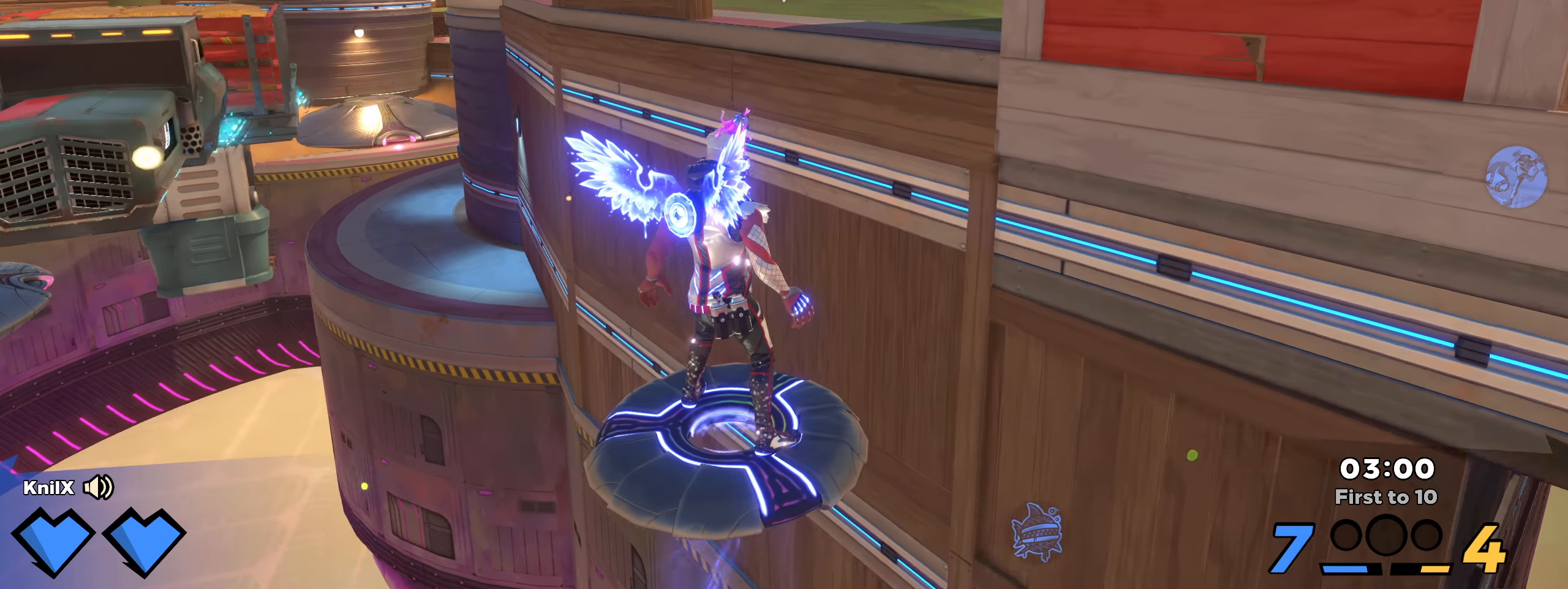
{"dt_ms": 500, "keys": ["w"], "mouse": [], "events": [[284, "a", "down"], [425, "shift", "up"], [467, "a", "up"]]}
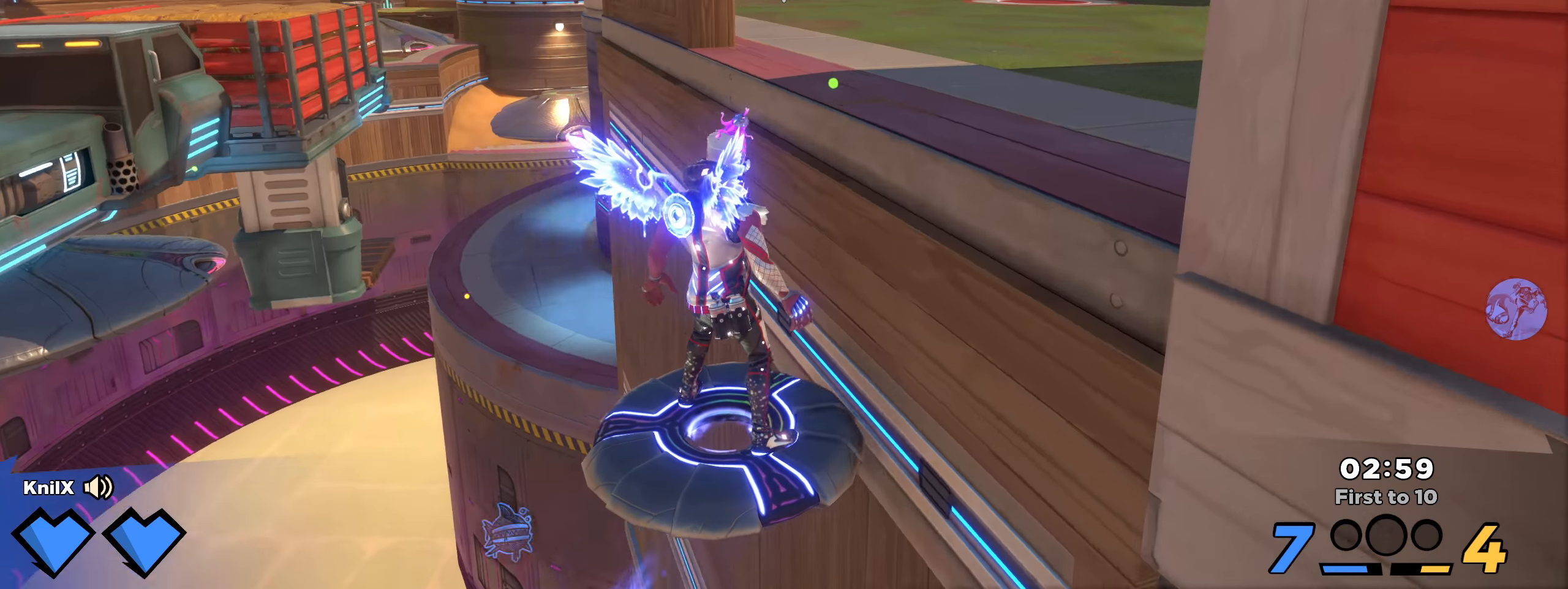
{"dt_ms": 500, "keys": ["d", "shift", "w"], "mouse": [], "events": [[25, "shift", "down"], [92, "a", "down"], [142, "shift", "up"], [184, "w", "up"], [242, "s", "down"], [300, "s", "up"], [309, "a", "up"], [325, "shift", "down"], [334, "w", "down"], [342, "d", "down"]]}
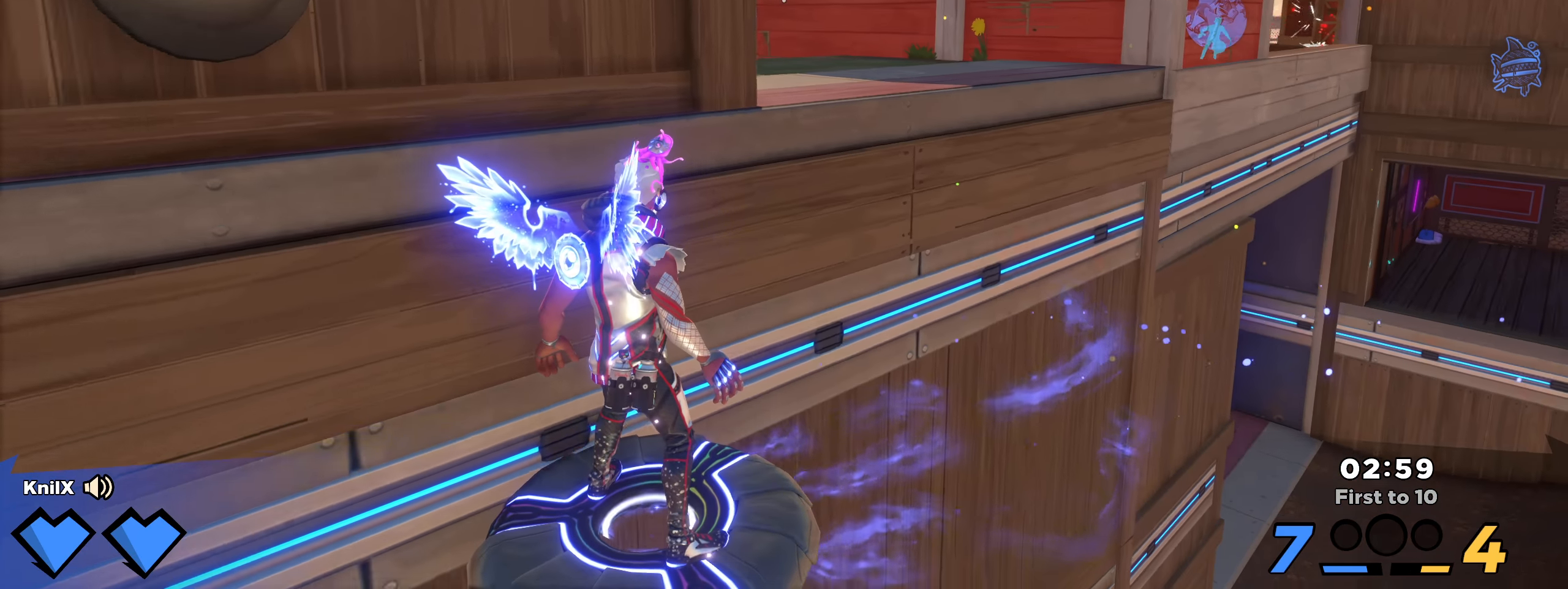
{"dt_ms": 500, "keys": ["d", "shift", "w"], "mouse": [], "events": []}
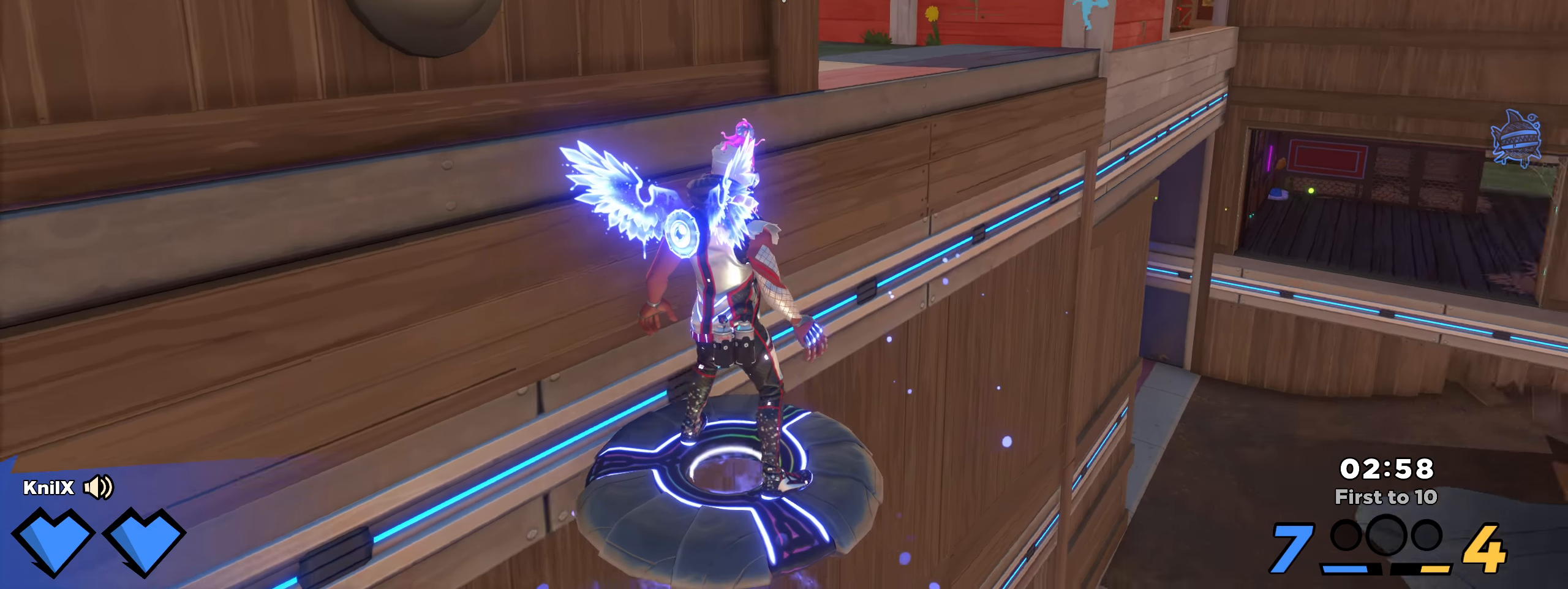
{"dt_ms": 500, "keys": ["d", "shift", "w"], "mouse": [], "events": [[159, "shift", "up"], [275, "shift", "down"], [375, "shift", "up"], [475, "shift", "down"]]}
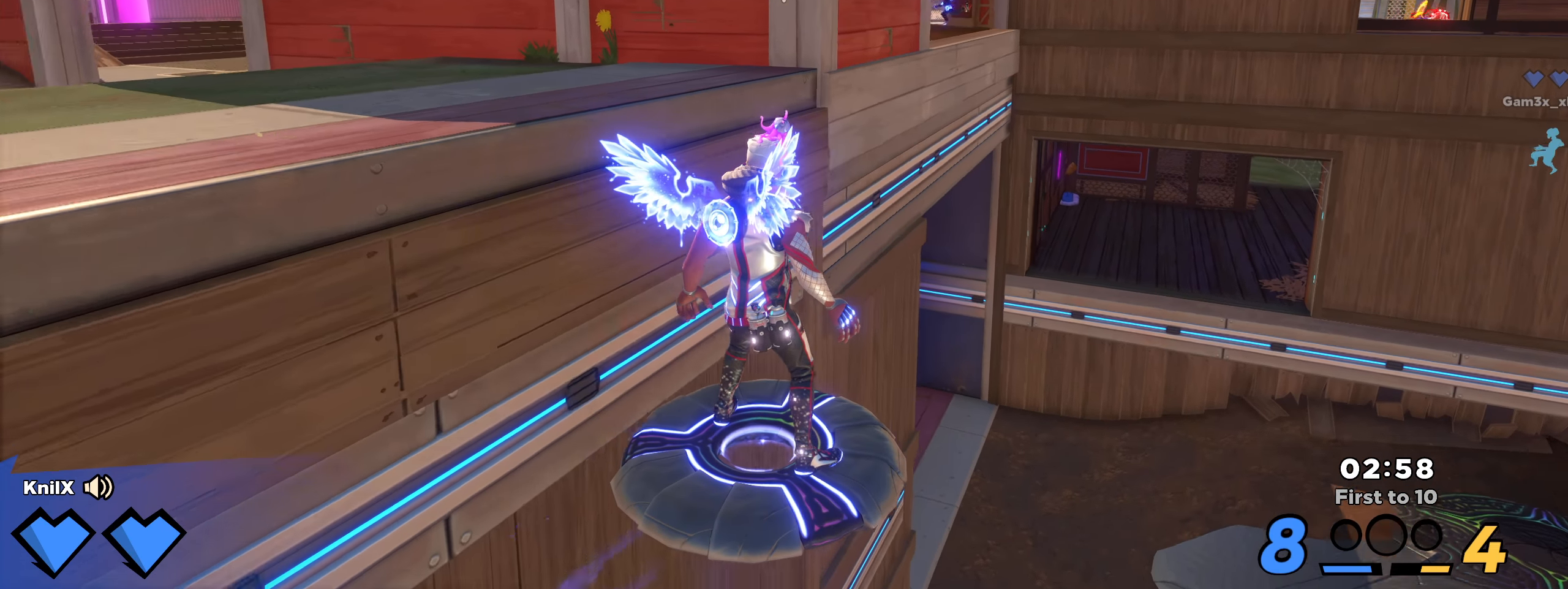
{"dt_ms": 500, "keys": ["shift", "w"], "mouse": [], "events": [[150, "d", "up"]]}
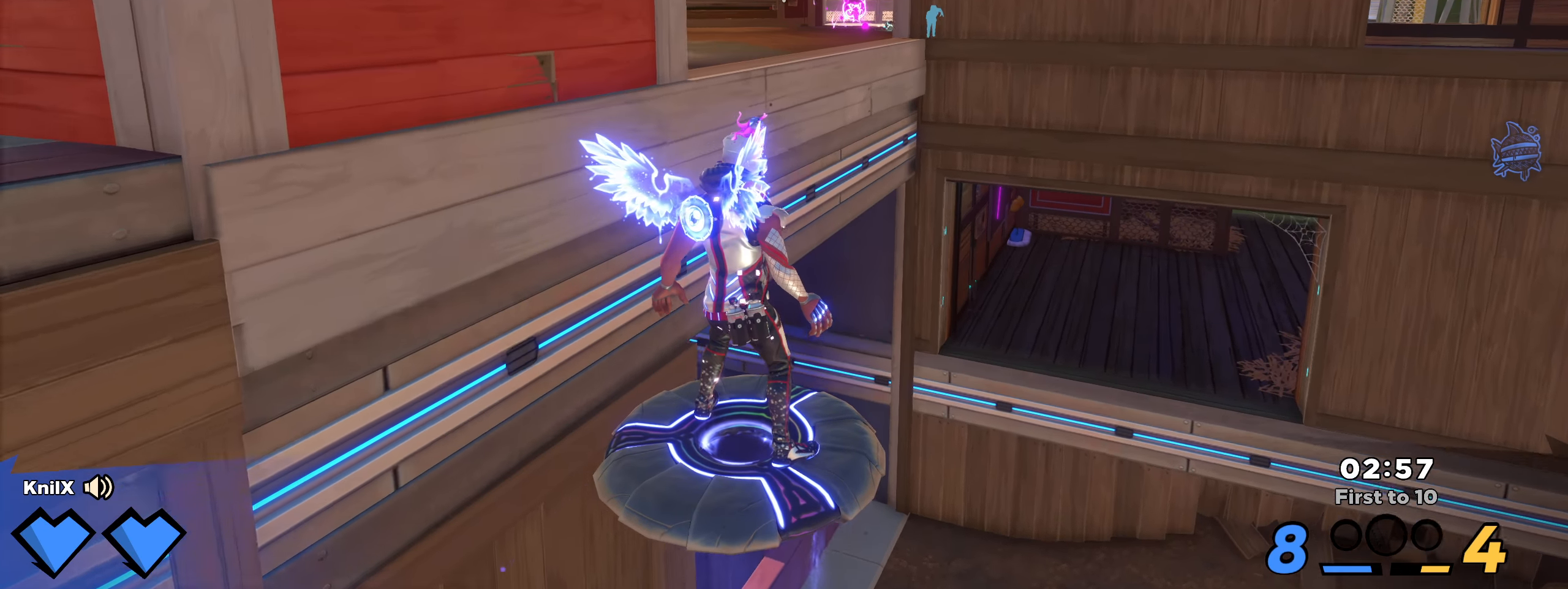
{"dt_ms": 500, "keys": ["q", "shift", "w"], "mouse": [], "events": [[250, "space", "down"], [425, "space", "up"], [500, "q", "down"]]}
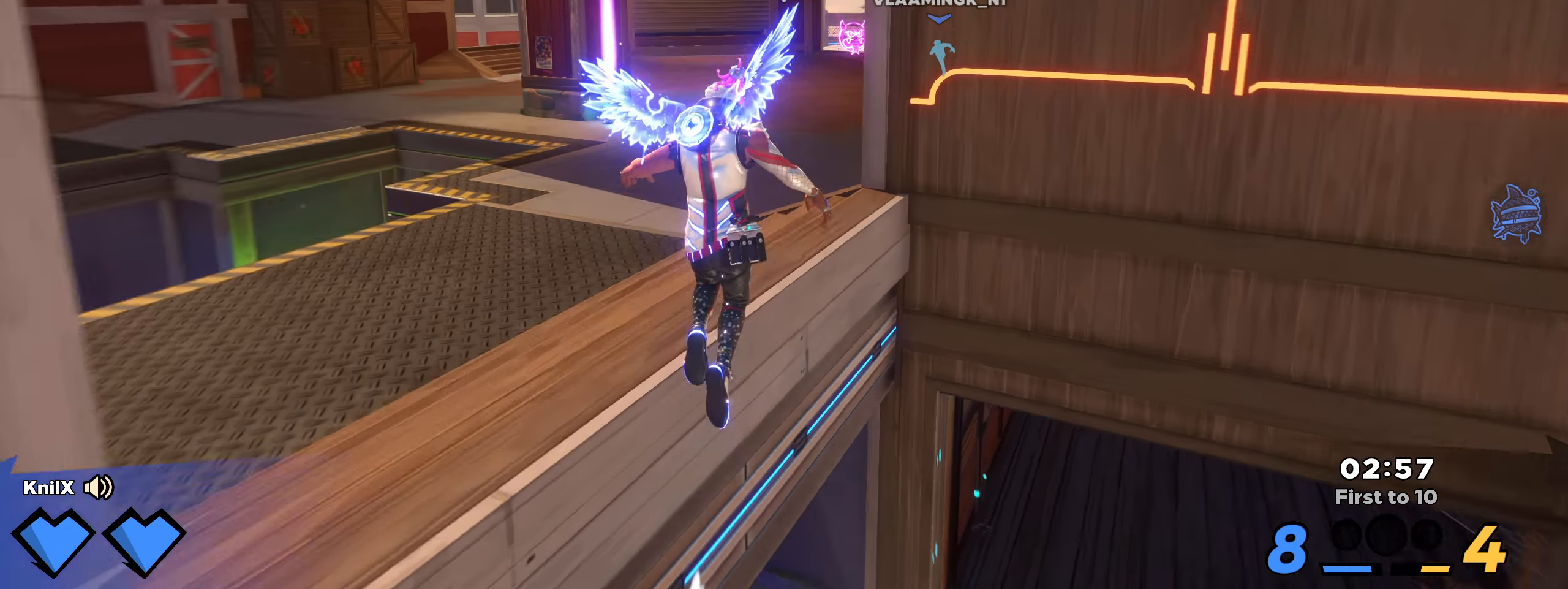
{"dt_ms": 500, "keys": ["shift", "w"], "mouse": [], "events": [[142, "q", "up"], [150, "shift", "up"], [242, "shift", "down"], [359, "shift", "up"], [434, "shift", "down"]]}
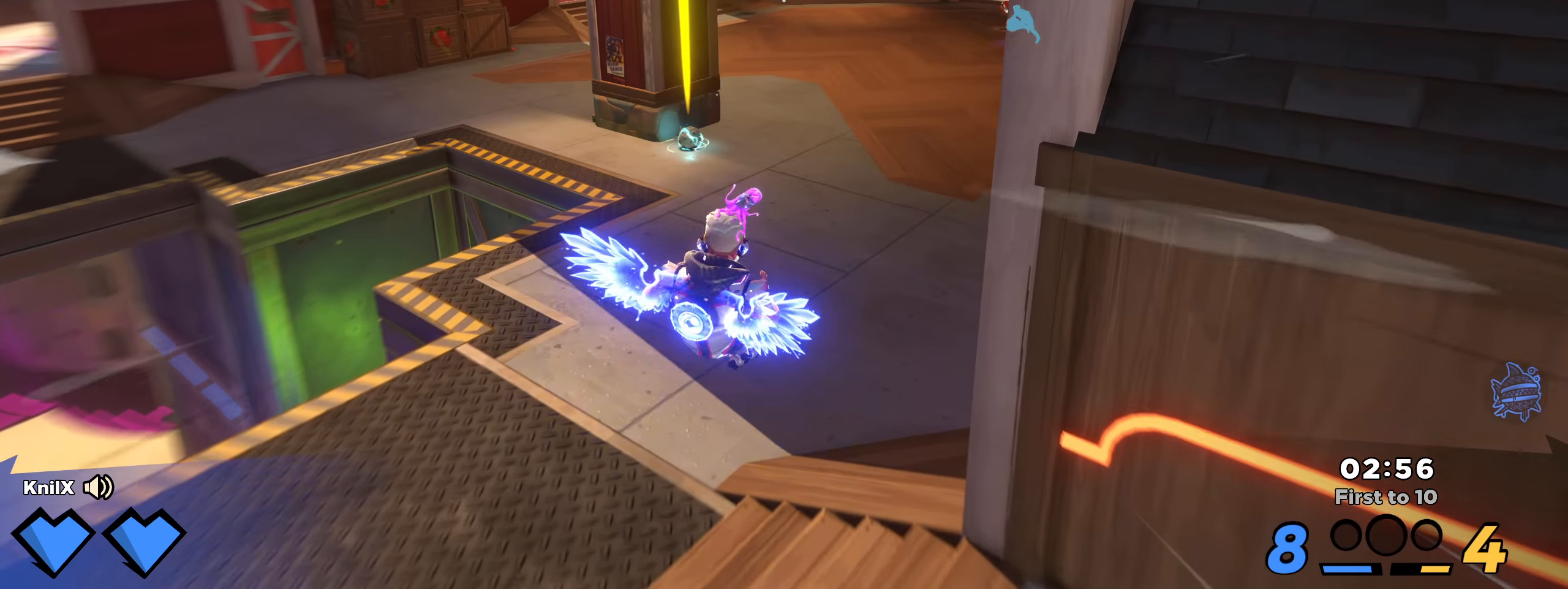
{"dt_ms": 500, "keys": ["w"], "mouse": [], "events": [[42, "shift", "up"], [125, "shift", "down"], [225, "shift", "up"], [317, "shift", "down"], [409, "shift", "up"]]}
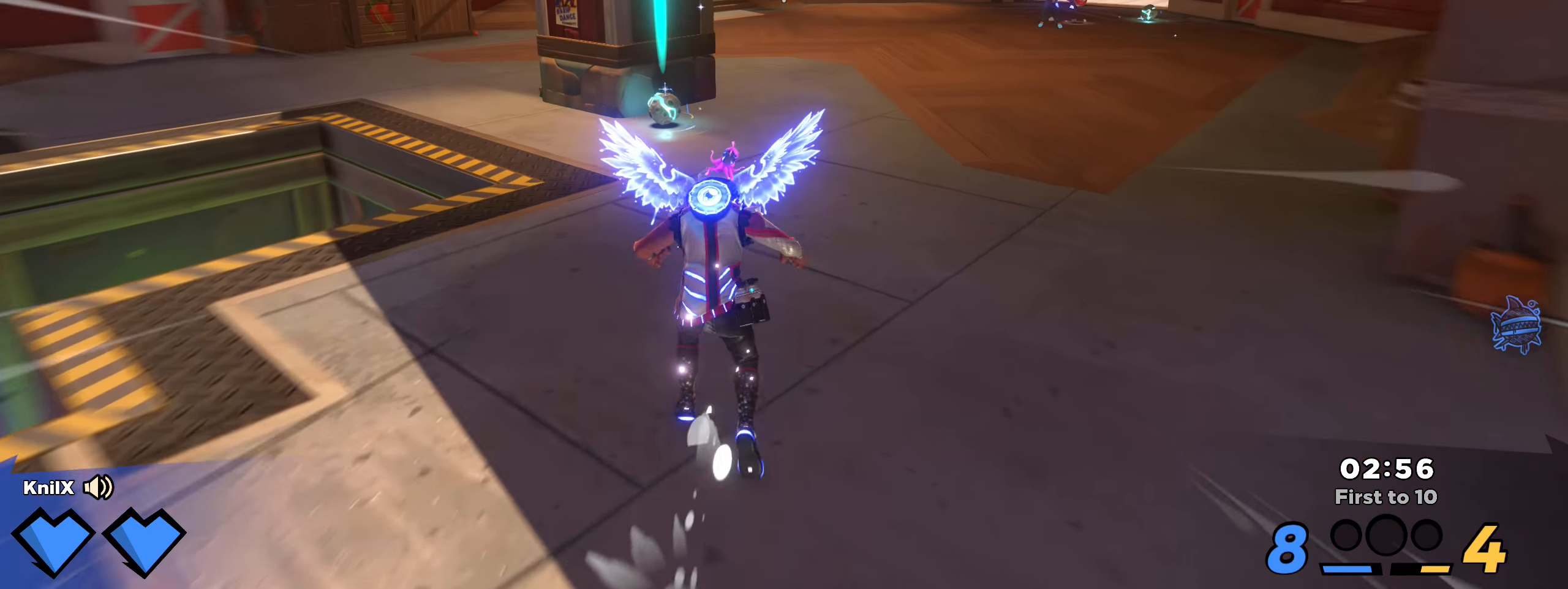
{"dt_ms": 500, "keys": ["a", "w"], "mouse": [], "events": [[9, "shift", "down"], [92, "shift", "up"], [184, "shift", "down"], [284, "shift", "up"], [359, "shift", "down"], [459, "shift", "up"], [492, "a", "down"]]}